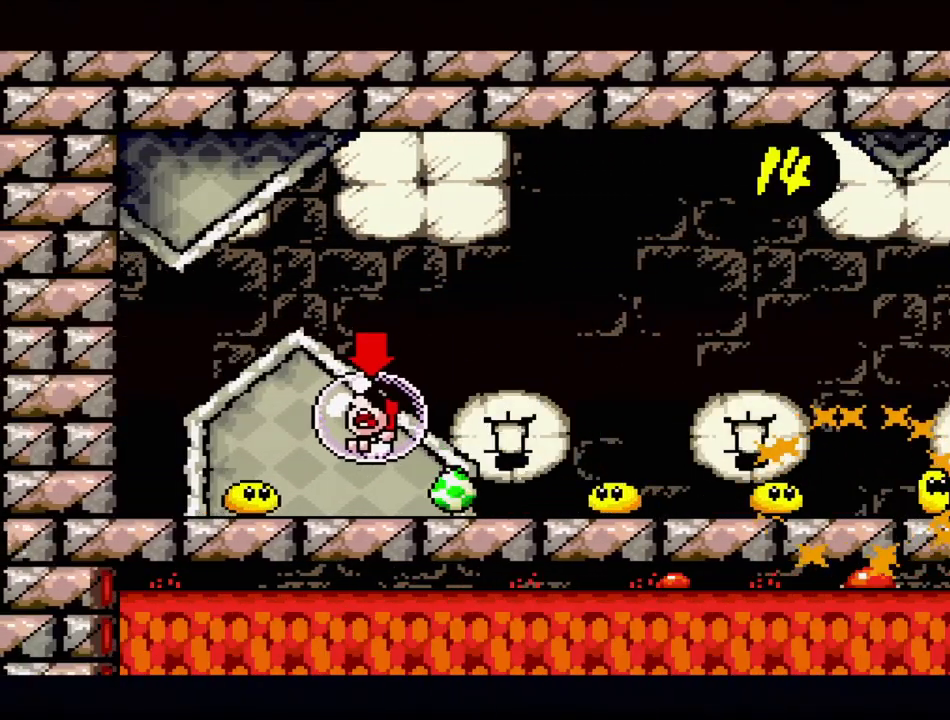
Gameplay with a controller (Nintendo layout); each line is a JSON object with the inputs held at the frame after it. "events" lists button and stick changes between this image and that frame as [ms after this image, input, new state], when the widget could be followed in between. Not read: L3 R3.
{"buttons": ["Y"], "events": [[50, "Y", "up"], [150, "Y", "down"], [300, "Y", "up"], [467, "DPAD_RIGHT", "up"], [467, "Y", "down"]]}
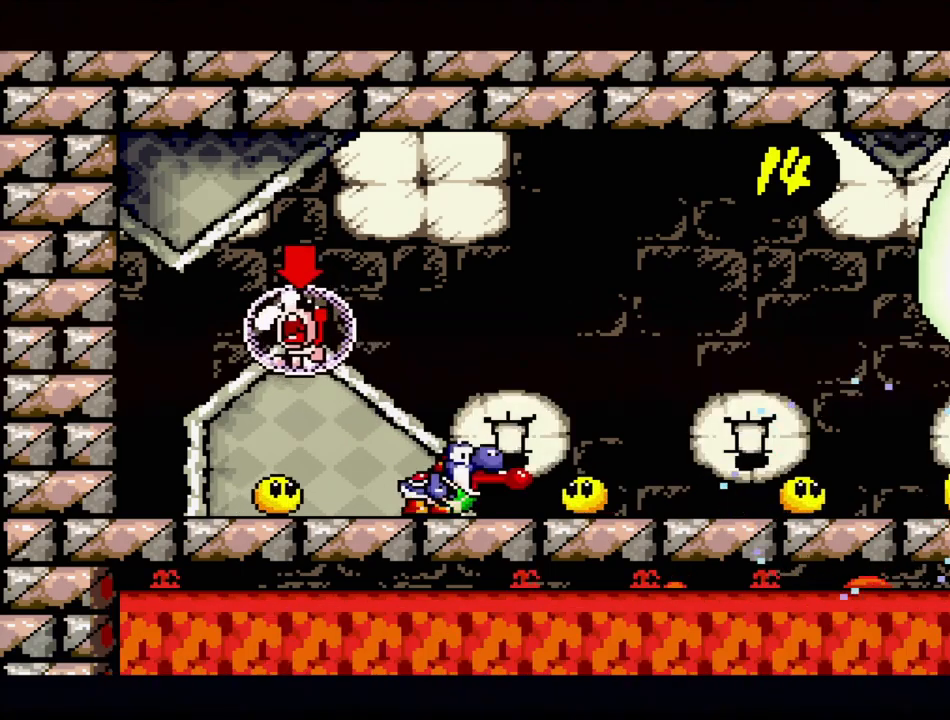
{"buttons": ["DPAD_RIGHT"], "events": [[83, "Y", "up"], [217, "Y", "down"], [300, "DPAD_RIGHT", "down"], [317, "Y", "up"]]}
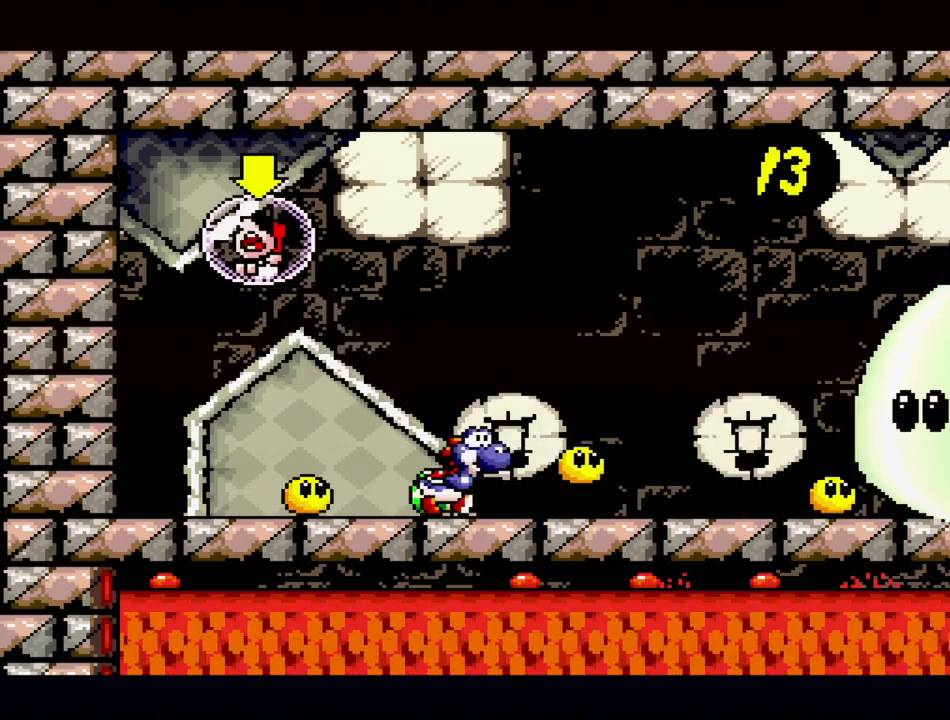
{"buttons": ["Y"], "events": [[33, "B", "down"], [233, "DPAD_RIGHT", "up"], [267, "B", "up"], [367, "DPAD_RIGHT", "down"], [433, "Y", "down"], [467, "DPAD_RIGHT", "up"]]}
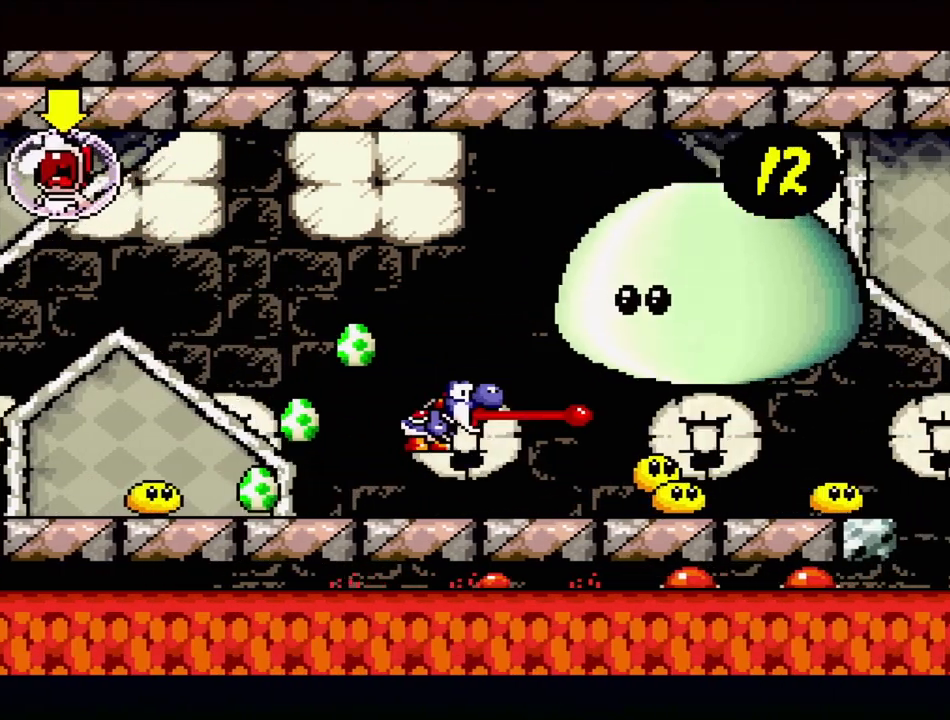
{"buttons": ["Y", "DPAD_UP", "DPAD_LEFT"], "events": [[50, "Y", "up"], [100, "DPAD_LEFT", "down"], [100, "Y", "down"], [183, "DPAD_UP", "down"]]}
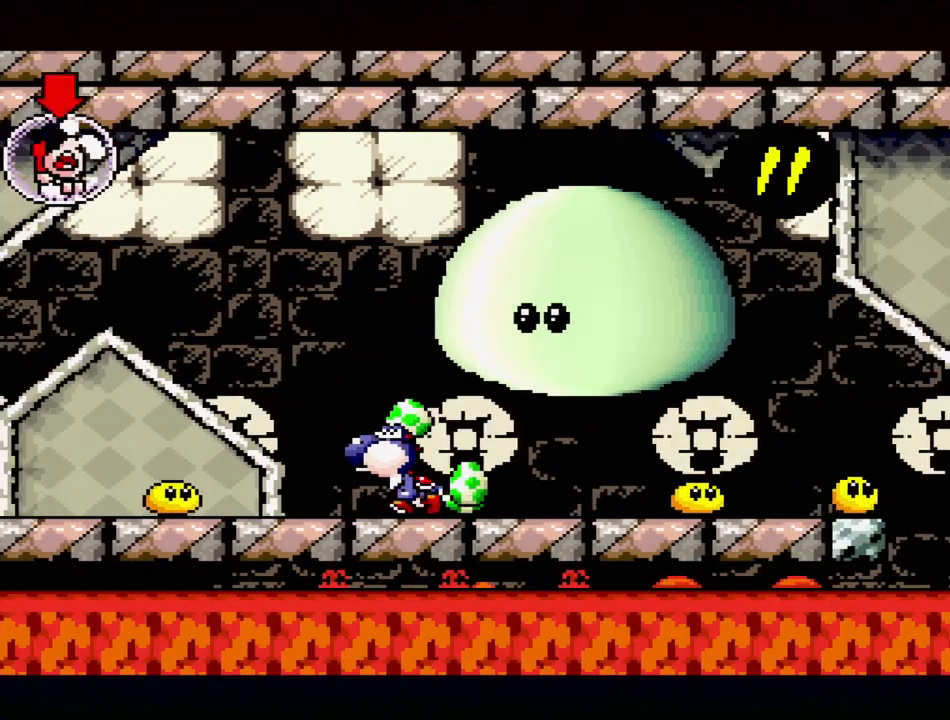
{"buttons": []}
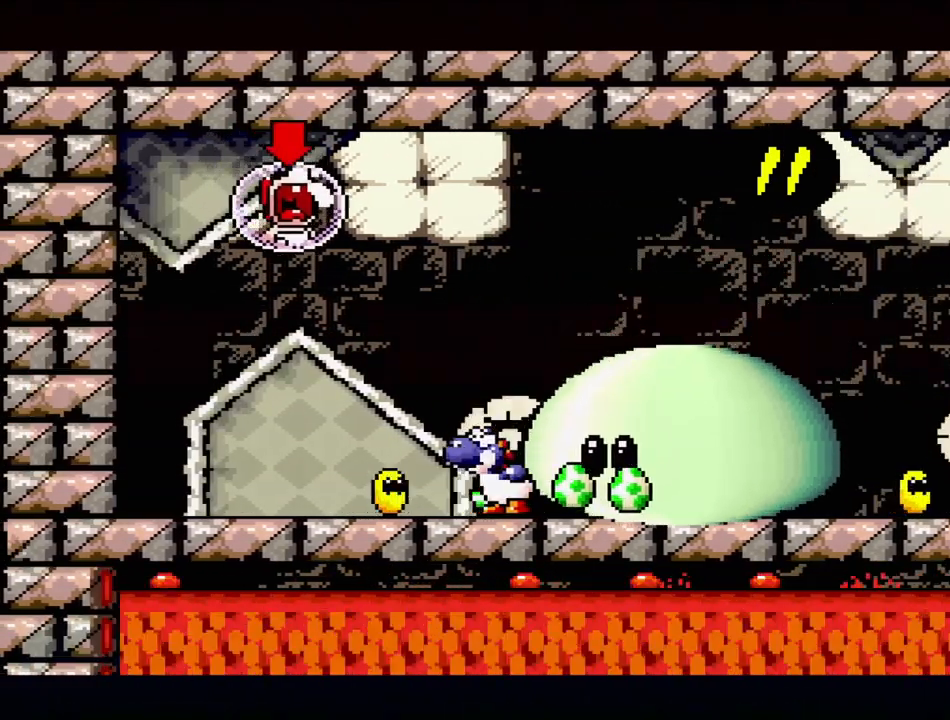
{"buttons": ["B", "Y", "DPAD_UP", "DPAD_LEFT"], "events": [[33, "Y", "down"], [133, "DPAD_RIGHT", "down"], [133, "Y", "up"], [217, "DPAD_RIGHT", "up"], [217, "Y", "down"], [333, "Y", "up"], [367, "Y", "down"], [383, "B", "down"], [400, "DPAD_LEFT", "down"], [417, "DPAD_UP", "down"]]}
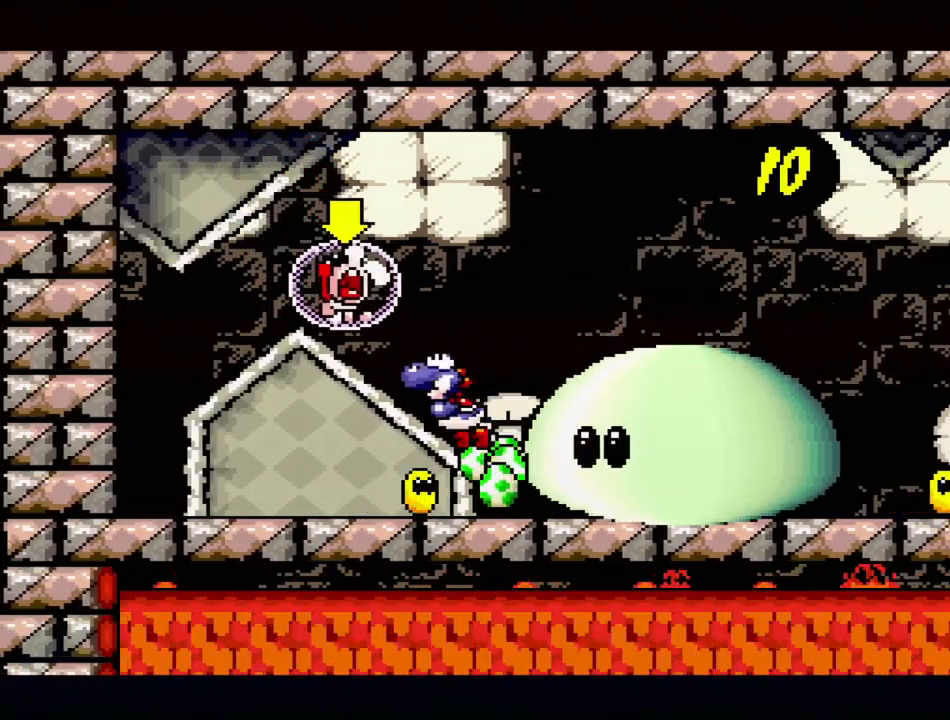
{"buttons": ["DPAD_UP", "DPAD_LEFT"], "events": [[100, "B", "up"], [117, "Y", "up"], [167, "B", "down"], [183, "Y", "down"], [267, "B", "up"], [267, "DPAD_LEFT", "up"], [267, "DPAD_RIGHT", "down"], [333, "DPAD_RIGHT", "up"], [350, "DPAD_LEFT", "down"], [433, "Y", "up"]]}
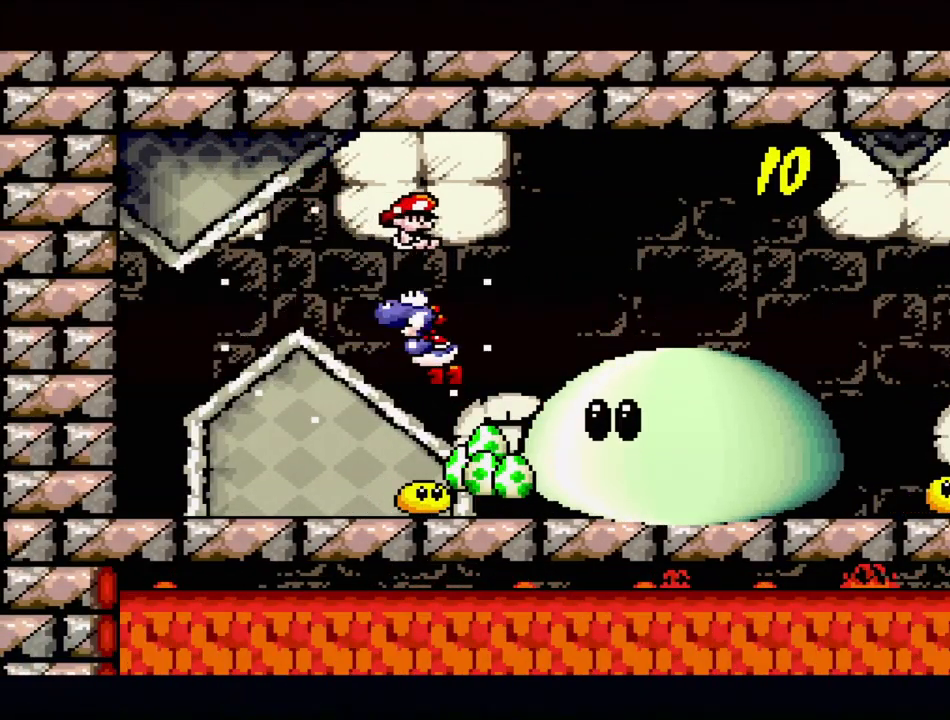
{"buttons": ["DPAD_UP", "DPAD_RIGHT"], "events": [[17, "DPAD_UP", "up"], [83, "DPAD_UP", "down"], [500, "DPAD_LEFT", "up"], [500, "DPAD_RIGHT", "down"]]}
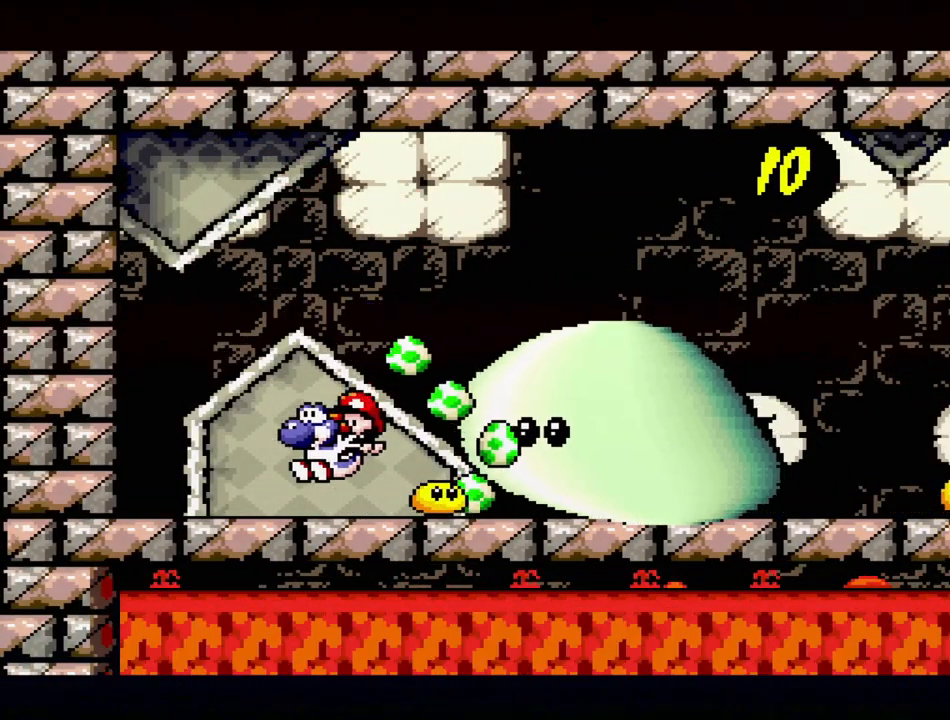
{"buttons": ["DPAD_RIGHT"], "events": [[33, "DPAD_UP", "up"], [67, "DPAD_UP", "down"], [117, "Y", "down"], [150, "DPAD_UP", "up"], [233, "DPAD_RIGHT", "up"], [250, "Y", "up"], [450, "DPAD_RIGHT", "down"]]}
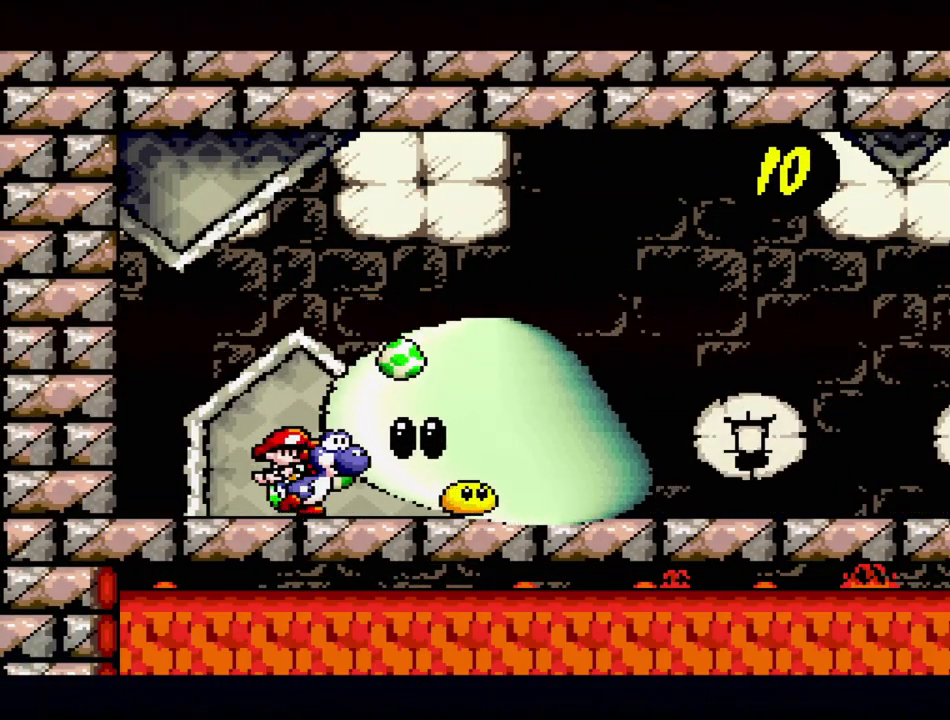
{"buttons": ["Y"], "events": [[33, "Y", "down"], [67, "DPAD_RIGHT", "up"], [167, "Y", "up"], [267, "Y", "down"], [350, "Y", "up"], [483, "Y", "down"]]}
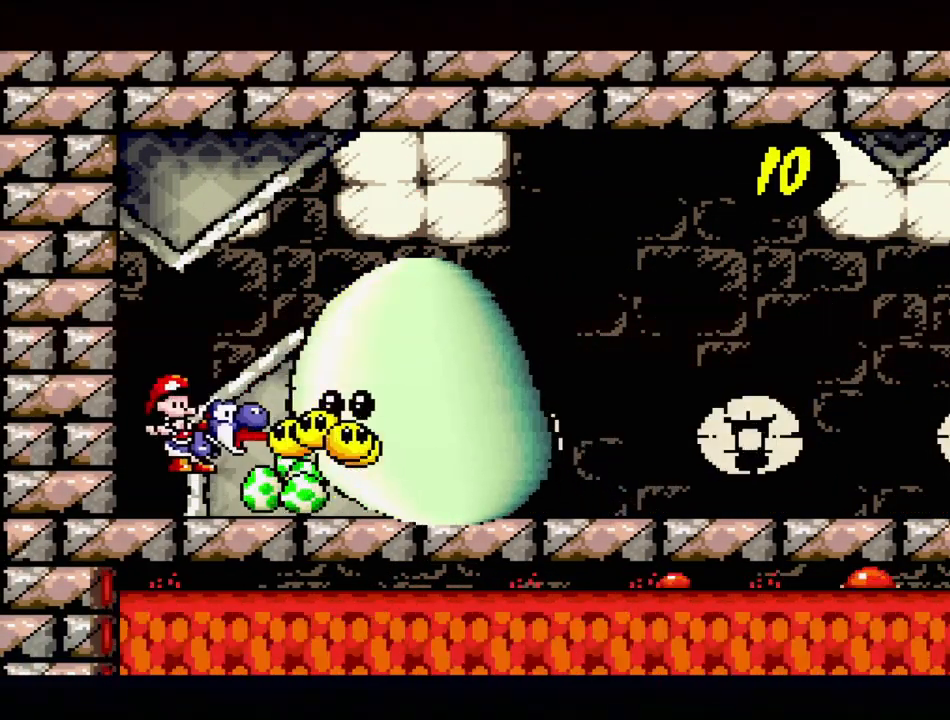
{"buttons": [], "events": [[100, "Y", "up"], [150, "DPAD_RIGHT", "down"], [317, "DPAD_RIGHT", "up"]]}
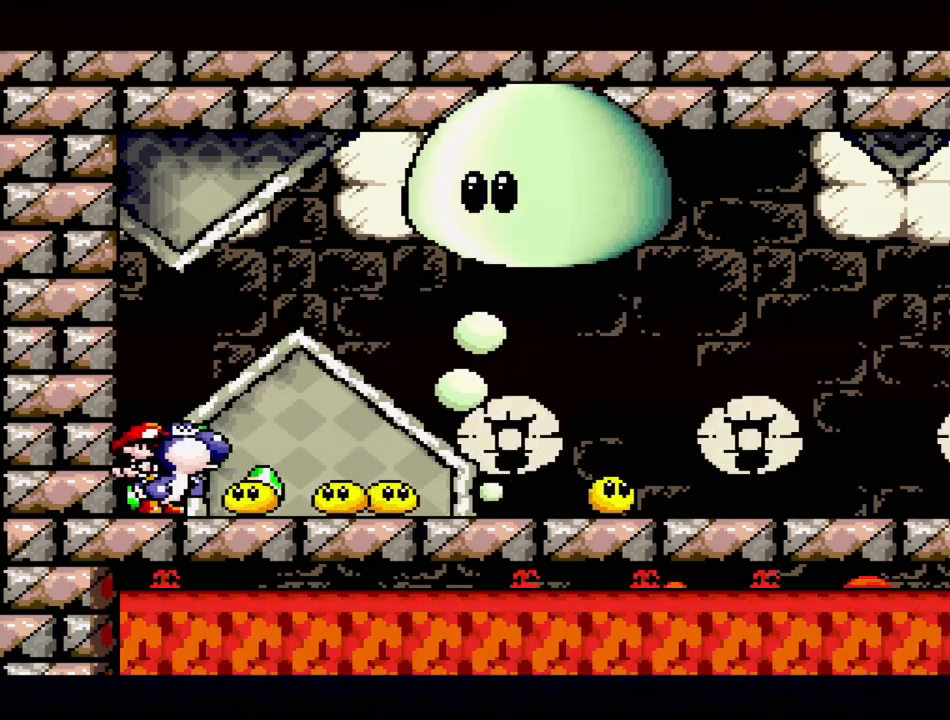
{"buttons": ["B"], "events": [[100, "Y", "down"], [233, "Y", "up"], [450, "B", "down"]]}
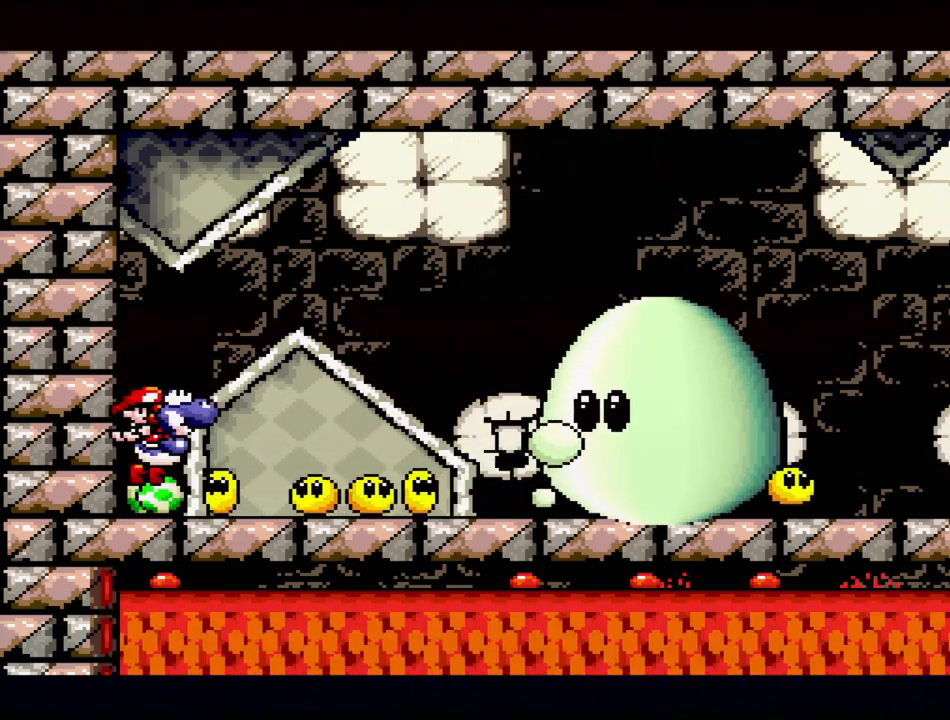
{"buttons": [], "events": [[50, "Y", "down"], [67, "DPAD_RIGHT", "down"], [267, "B", "up"], [267, "Y", "up"], [283, "DPAD_RIGHT", "up"]]}
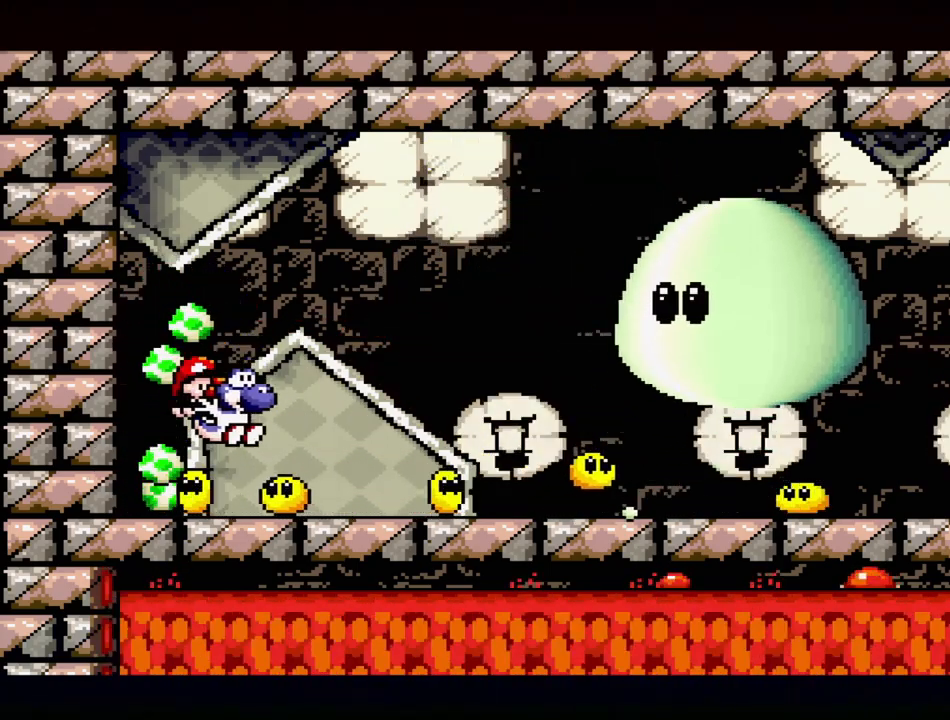
{"buttons": ["DPAD_RIGHT"], "events": [[67, "Y", "down"], [233, "Y", "up"], [317, "DPAD_RIGHT", "down"]]}
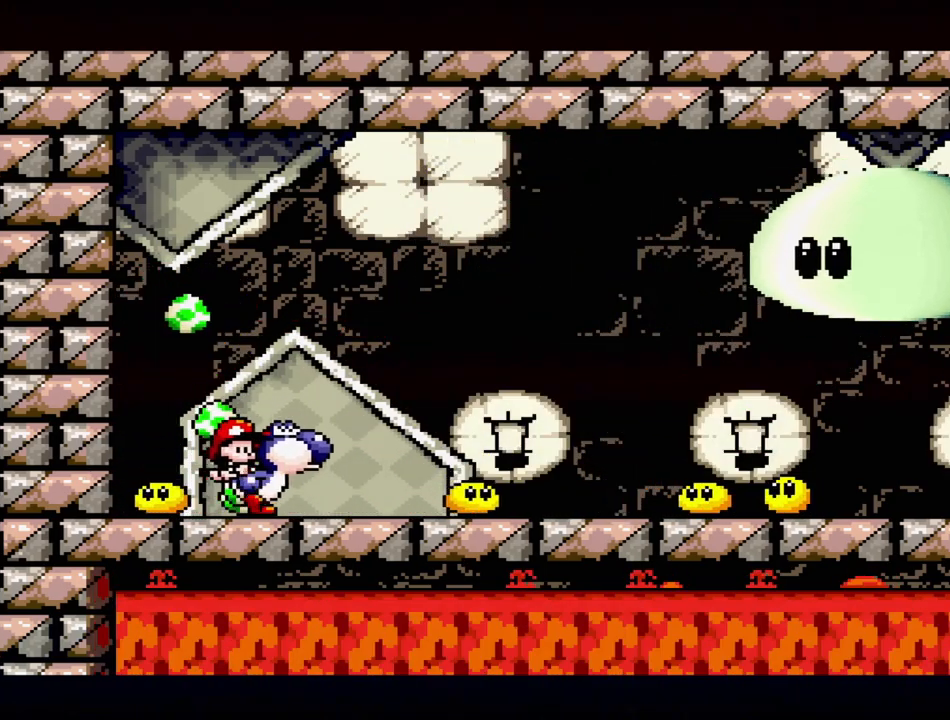
{"buttons": ["B", "Y"], "events": [[200, "B", "down"], [483, "Y", "down"], [500, "DPAD_RIGHT", "up"]]}
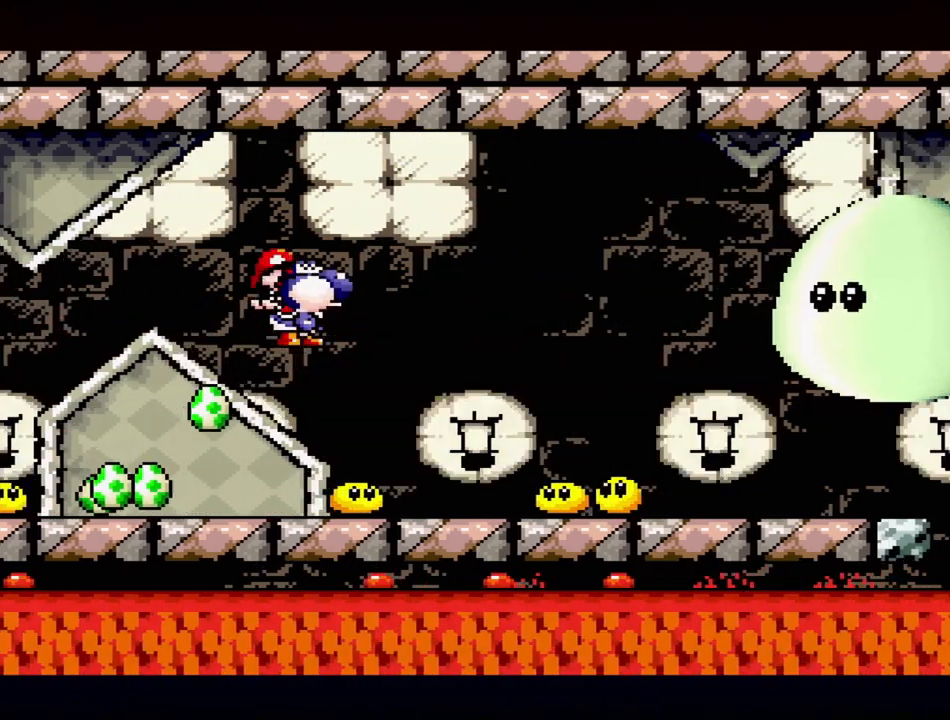
{"buttons": ["DPAD_RIGHT"], "events": [[67, "B", "up"], [150, "DPAD_LEFT", "down"], [167, "Y", "up"], [400, "DPAD_LEFT", "up"], [433, "DPAD_RIGHT", "down"]]}
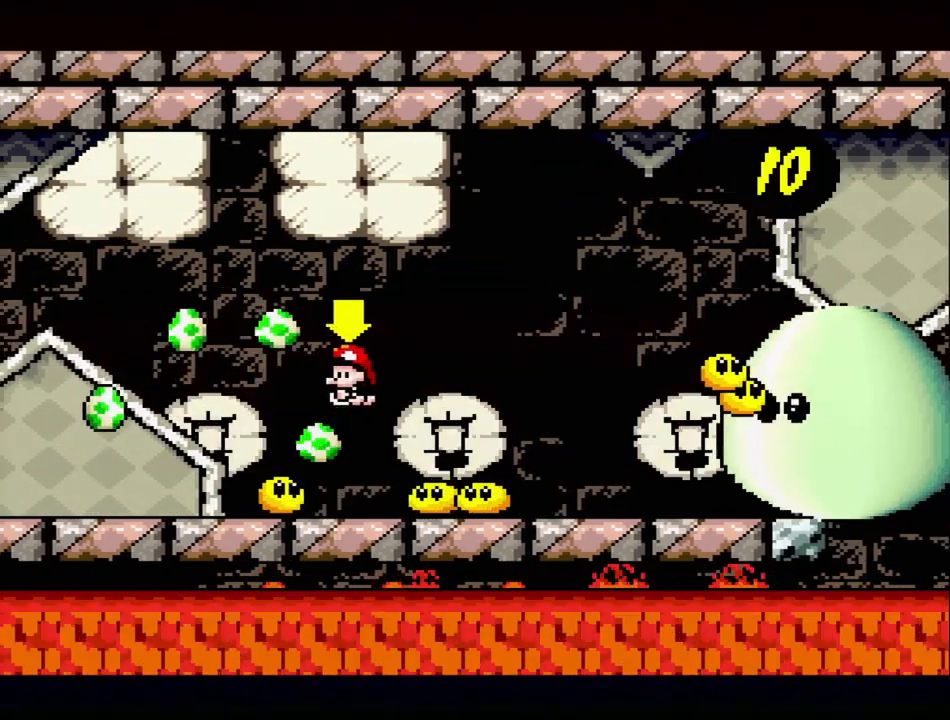
{"buttons": ["DPAD_UP", "DPAD_LEFT"], "events": [[17, "Y", "down"], [83, "DPAD_RIGHT", "up"], [167, "Y", "up"], [417, "DPAD_LEFT", "down"], [433, "DPAD_UP", "down"]]}
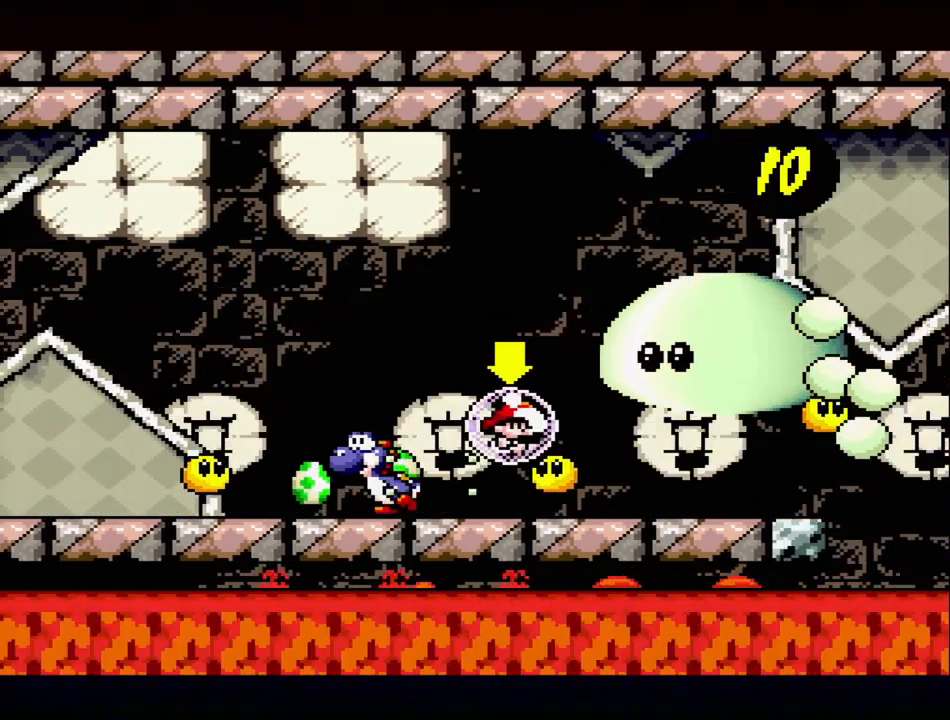
{"buttons": ["DPAD_UP", "DPAD_LEFT"], "events": [[117, "B", "down"], [217, "Y", "down"], [317, "B", "up"], [383, "Y", "up"]]}
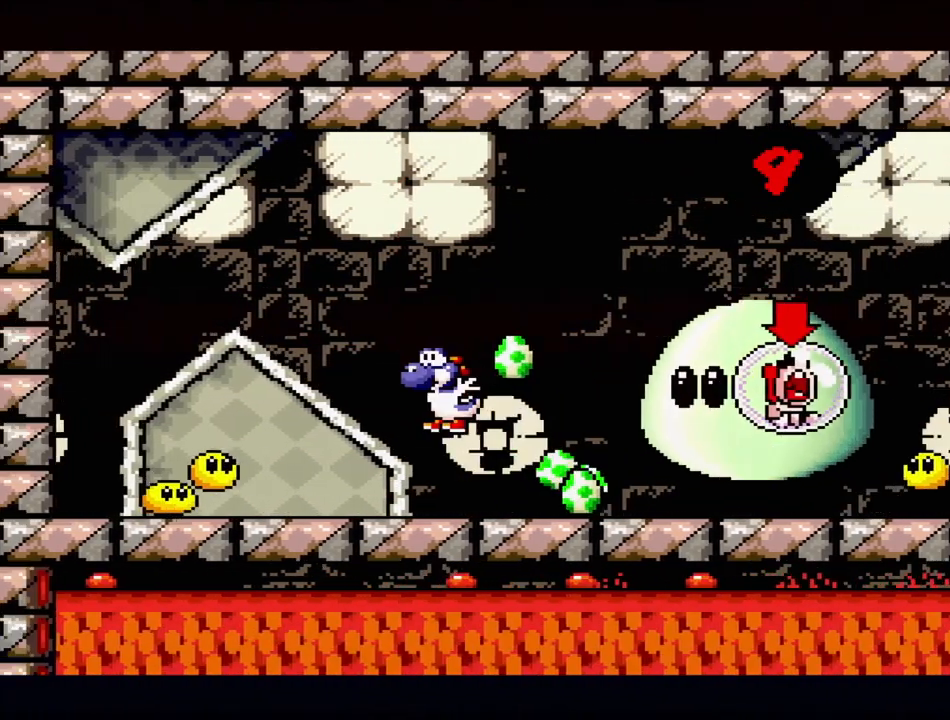
{"buttons": ["Y"], "events": [[33, "DPAD_DOWN", "down"], [33, "DPAD_LEFT", "up"], [33, "DPAD_RIGHT", "down"], [33, "DPAD_UP", "up"], [50, "DPAD_DOWN", "up"], [233, "Y", "down"], [350, "DPAD_RIGHT", "up"], [350, "Y", "up"], [467, "Y", "down"]]}
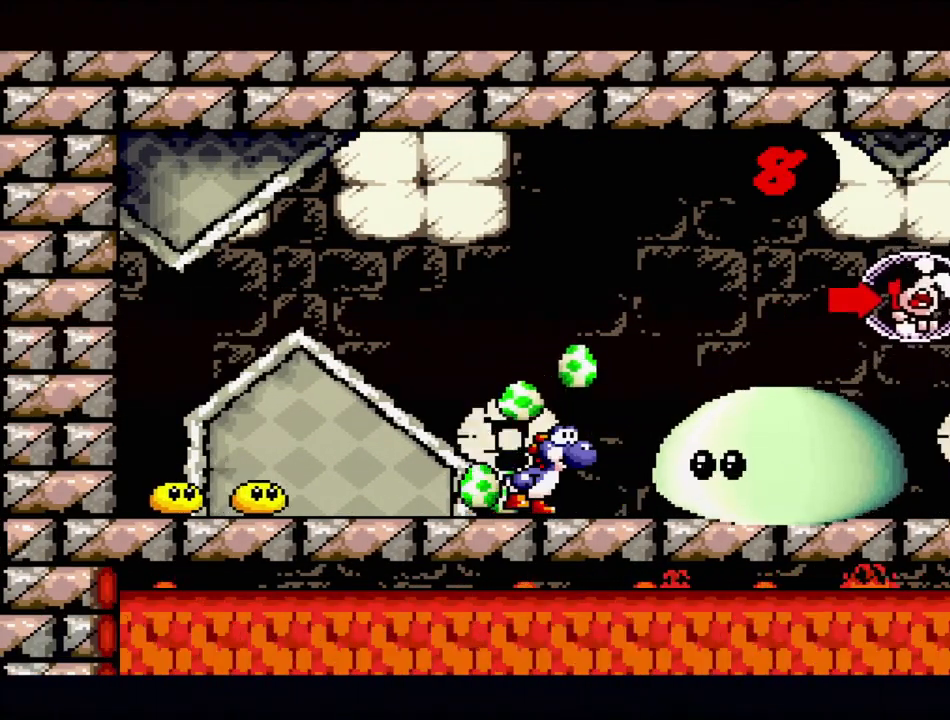
{"buttons": ["Y"], "events": [[67, "Y", "up"], [117, "B", "down"], [117, "DPAD_RIGHT", "down"], [233, "Y", "down"], [283, "B", "up"], [350, "Y", "up"], [383, "DPAD_RIGHT", "up"], [450, "Y", "down"]]}
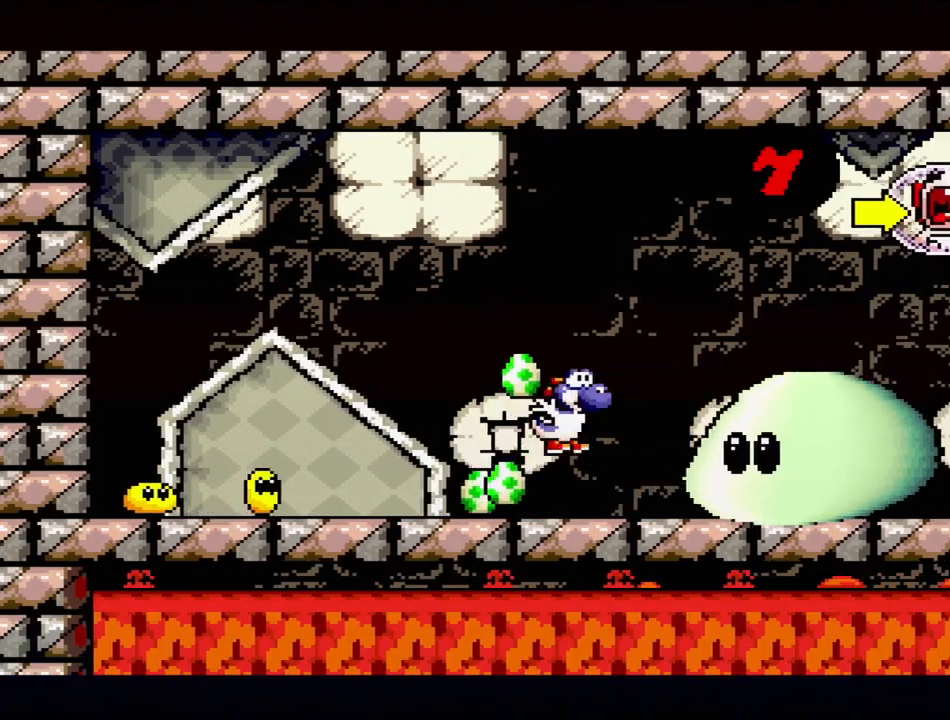
{"buttons": ["A"], "events": [[67, "Y", "up"], [117, "DPAD_RIGHT", "down"], [167, "Y", "down"], [233, "B", "down"], [233, "Y", "up"], [250, "B", "up"], [283, "DPAD_RIGHT", "up"], [317, "A", "down"], [433, "A", "up"], [500, "A", "down"]]}
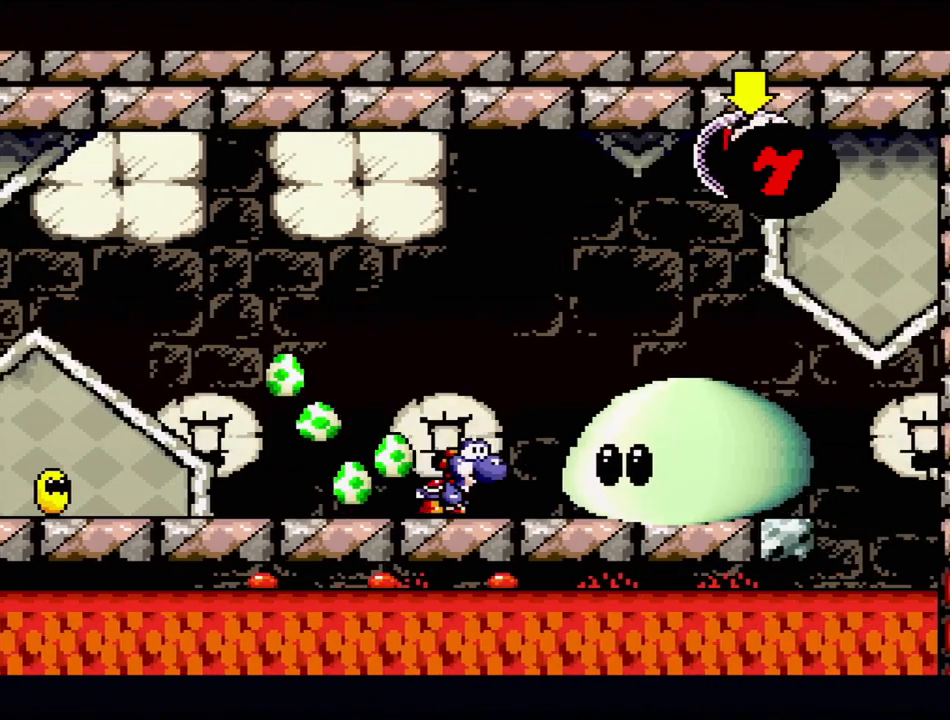
{"buttons": ["A"], "events": [[83, "A", "up"], [100, "DPAD_RIGHT", "down"], [233, "DPAD_RIGHT", "up"], [317, "A", "down"]]}
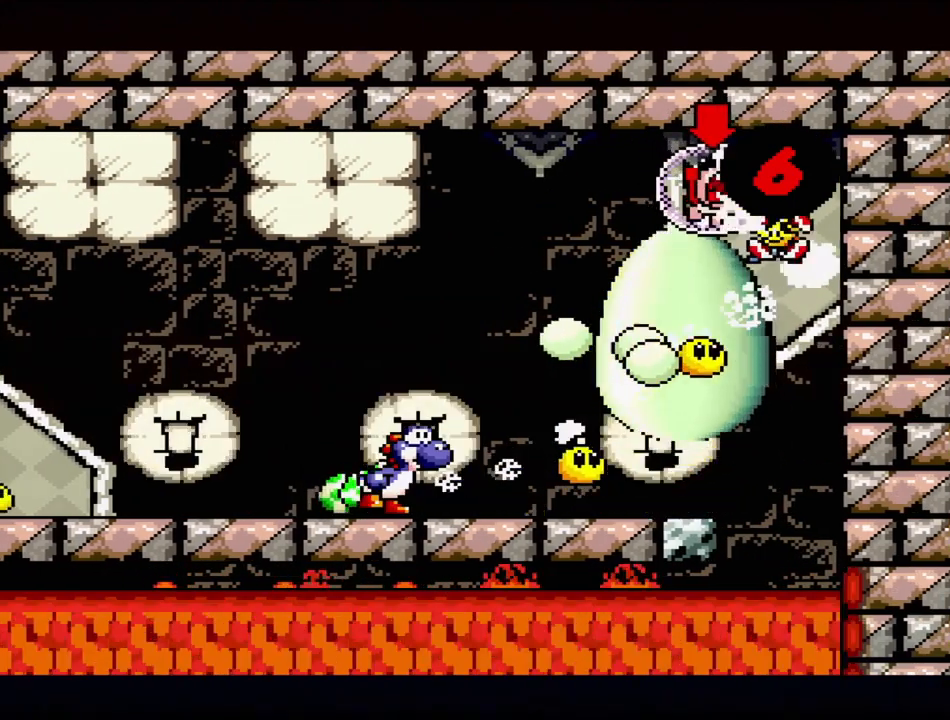
{"buttons": ["B", "Y"], "events": [[33, "A", "up"], [117, "DPAD_RIGHT", "down"], [383, "B", "down"], [483, "DPAD_RIGHT", "up"], [500, "Y", "down"]]}
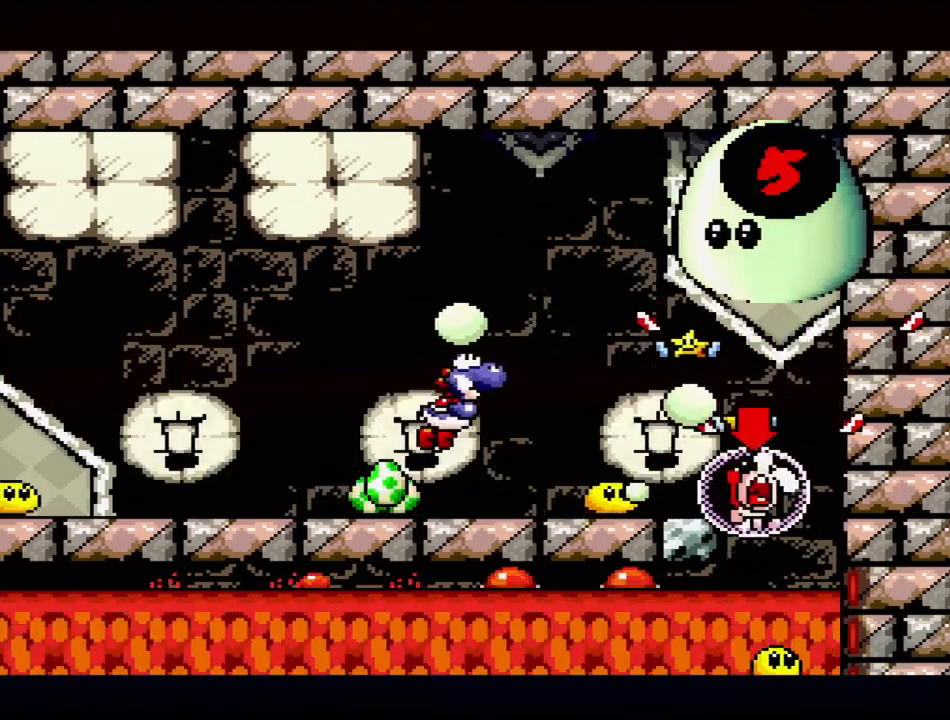
{"buttons": [], "events": [[17, "B", "up"], [100, "Y", "up"], [367, "Y", "down"], [483, "Y", "up"]]}
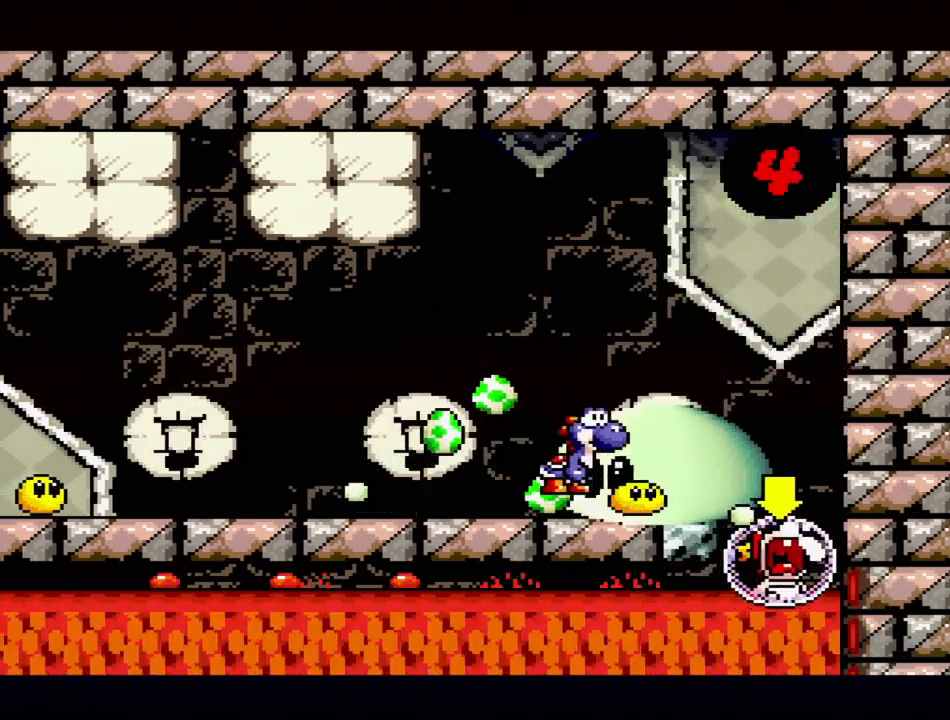
{"buttons": ["DPAD_RIGHT"], "events": [[67, "Y", "down"], [150, "Y", "up"], [167, "DPAD_RIGHT", "down"], [233, "Y", "down"], [333, "Y", "up"]]}
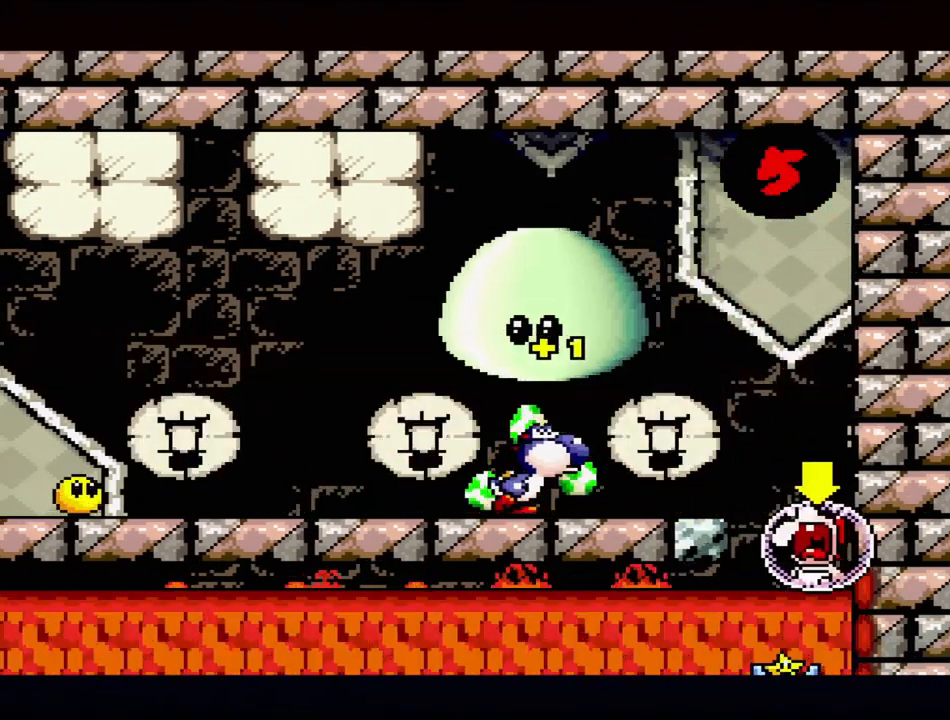
{"buttons": [], "events": [[50, "Y", "down"], [183, "Y", "up"], [217, "DPAD_RIGHT", "up"], [317, "Y", "down"], [433, "Y", "up"]]}